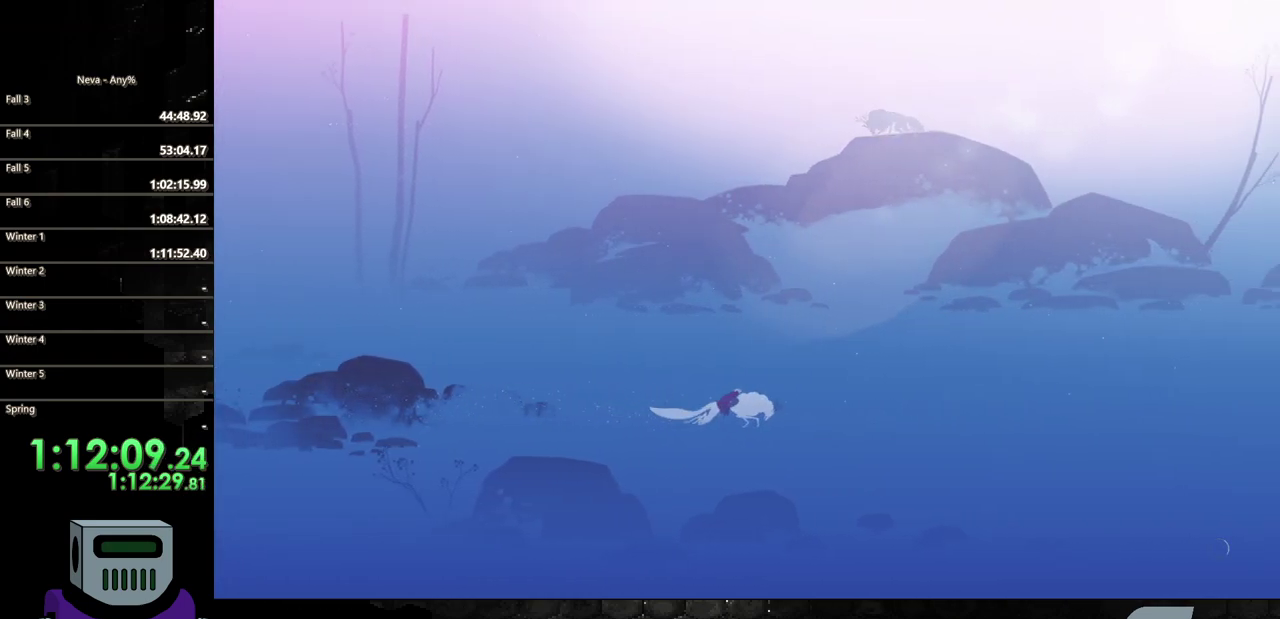
Gameplay with a controller (PlayStation layout); each line is a JSON object with the inputs held at the frame after it. "events" lists button and stick changes between this image and that frame as [ms after this image, input, new state], when the widget could be followed in between. Not read: L3 R3 left_stick right_stick.
{"buttons": ["CIRCLE", "DPAD_RIGHT"], "events": [[83, "CIRCLE", "up"], [350, "CROSS", "down"], [433, "CIRCLE", "down"], [433, "CROSS", "up"]]}
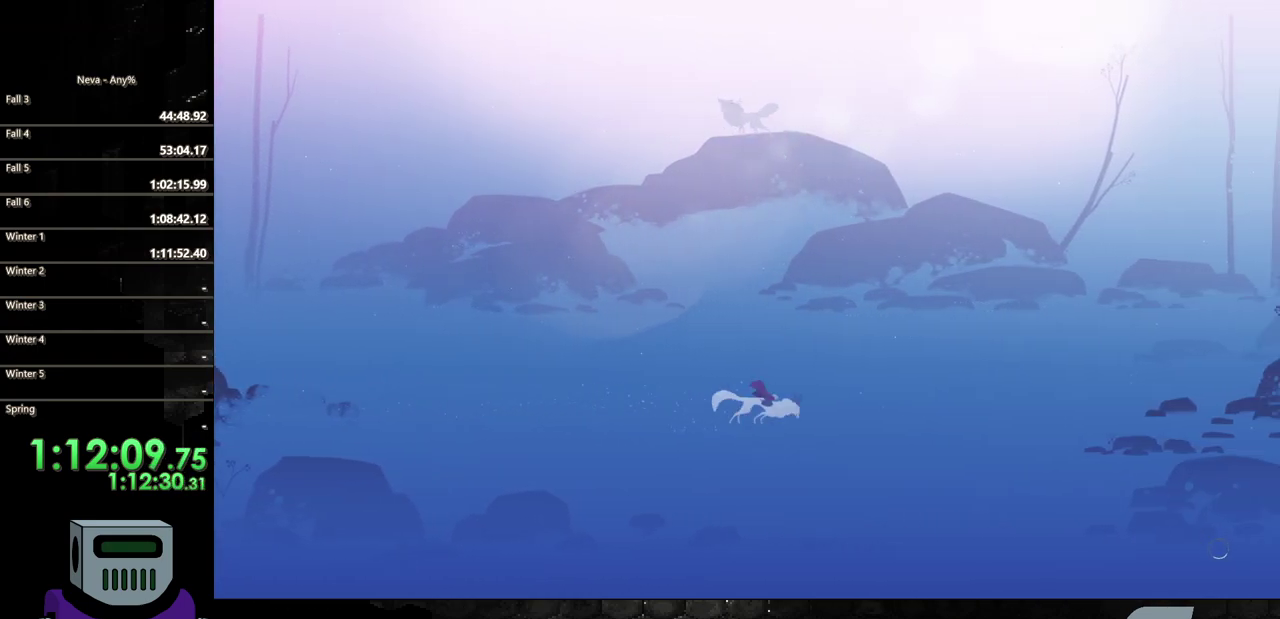
{"buttons": ["DPAD_RIGHT"], "events": [[333, "CIRCLE", "up"]]}
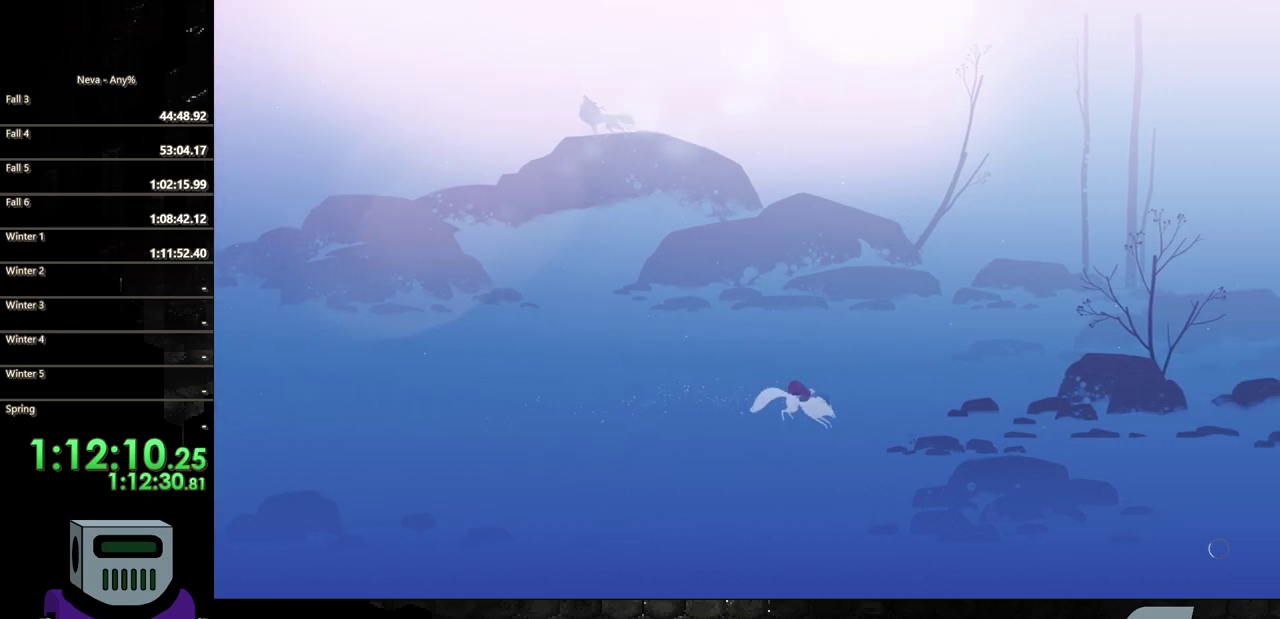
{"buttons": ["CIRCLE", "DPAD_RIGHT"], "events": [[100, "CROSS", "down"], [150, "CIRCLE", "down"], [167, "CROSS", "up"]]}
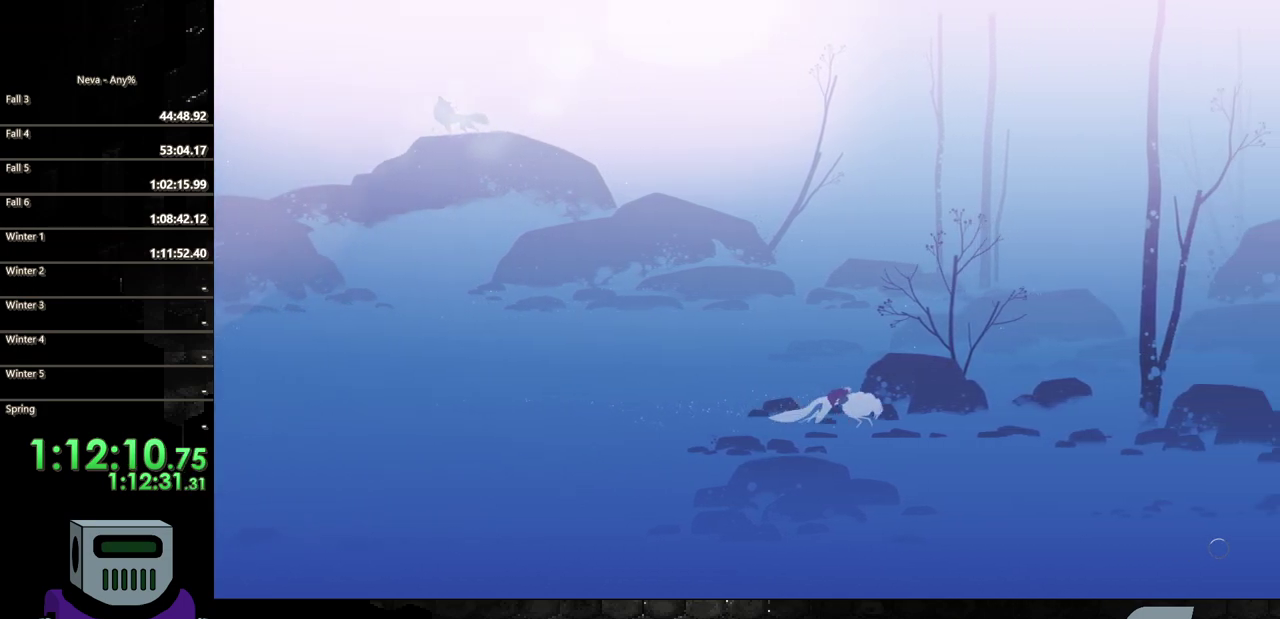
{"buttons": ["CIRCLE", "DPAD_RIGHT"], "events": [[67, "CIRCLE", "up"], [267, "CROSS", "down"], [350, "CIRCLE", "down"], [367, "CROSS", "up"]]}
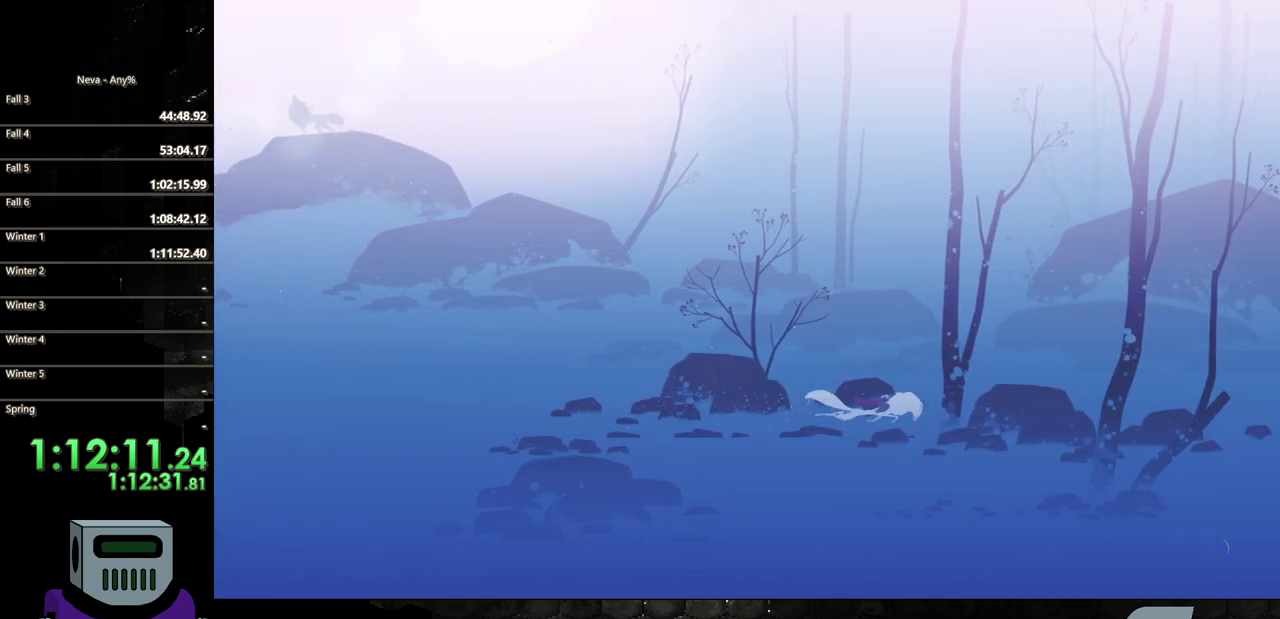
{"buttons": ["CROSS", "DPAD_RIGHT"], "events": [[217, "CIRCLE", "up"], [483, "CROSS", "down"]]}
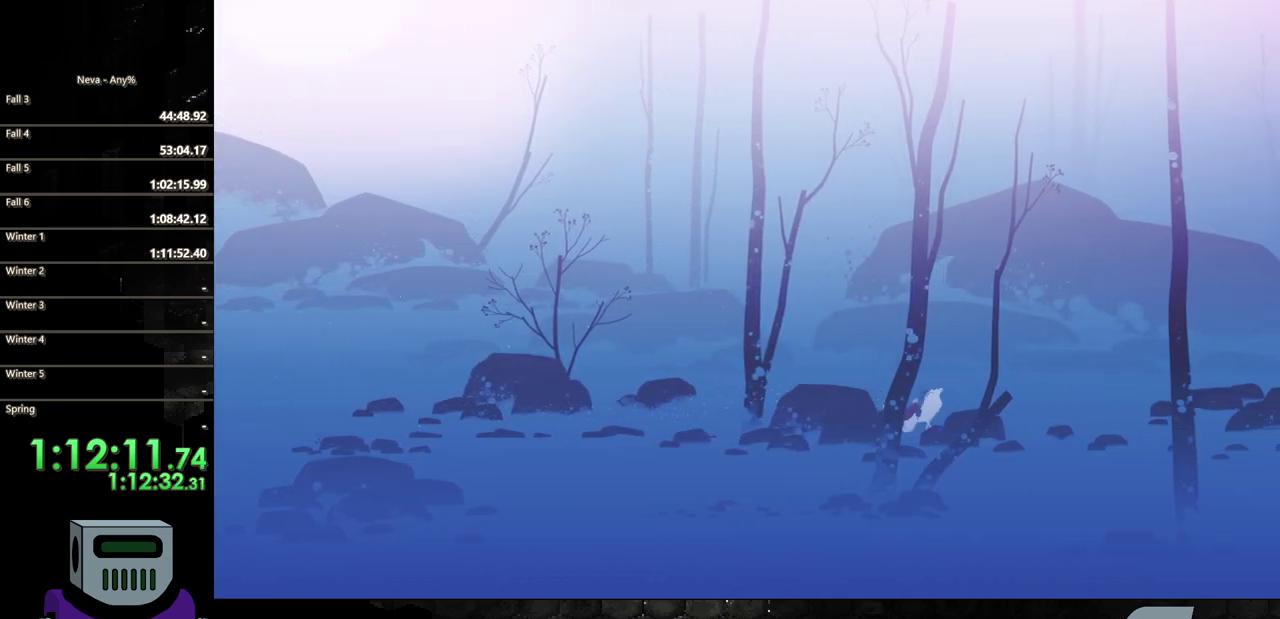
{"buttons": ["DPAD_RIGHT"], "events": [[33, "CIRCLE", "down"], [67, "CROSS", "up"], [467, "CIRCLE", "up"]]}
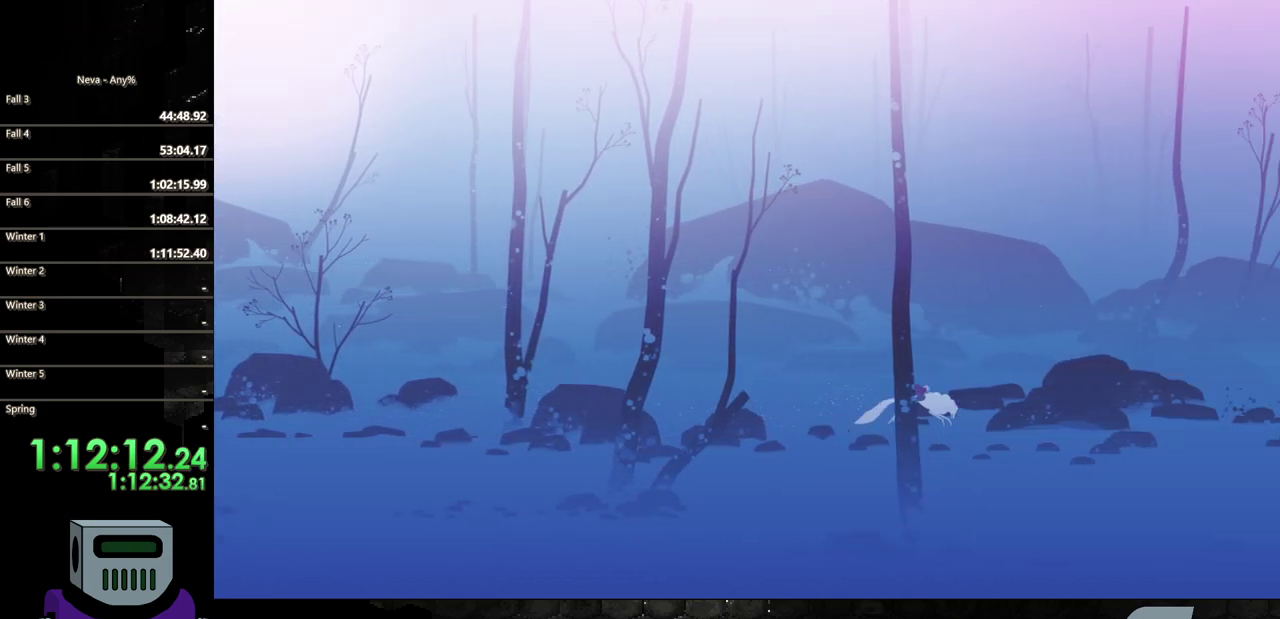
{"buttons": ["CIRCLE", "DPAD_RIGHT"], "events": [[150, "CROSS", "down"], [233, "CIRCLE", "down"], [267, "CROSS", "up"]]}
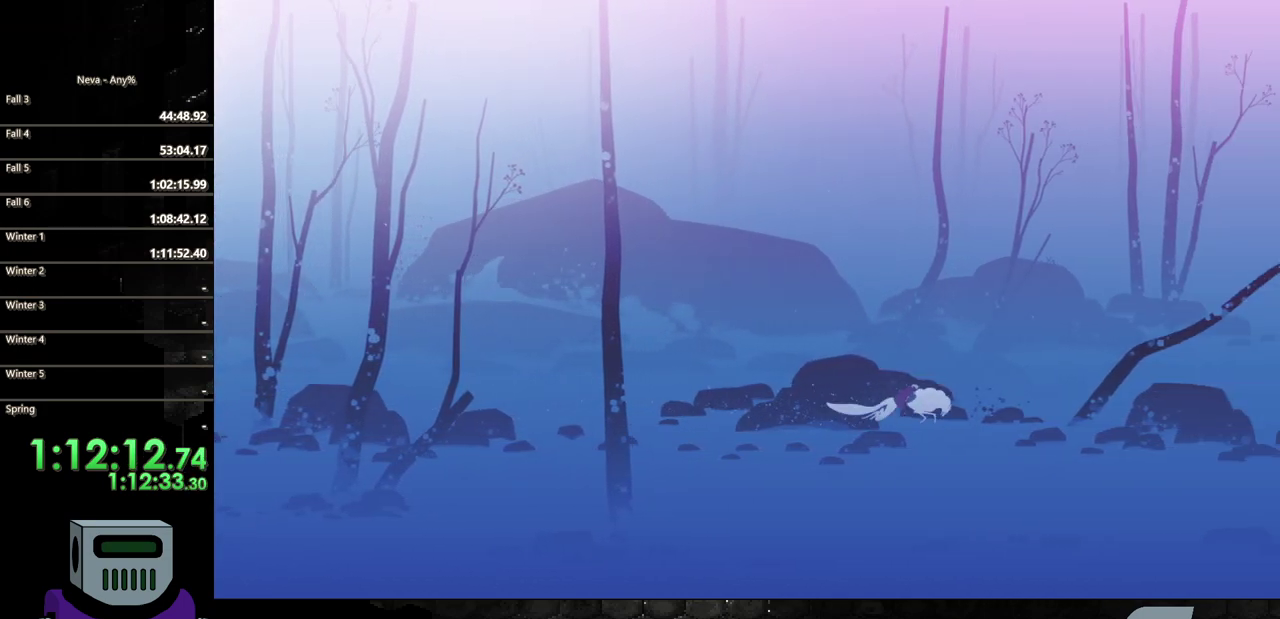
{"buttons": ["CIRCLE", "DPAD_RIGHT"], "events": [[83, "CIRCLE", "up"], [367, "CROSS", "down"], [417, "CIRCLE", "down"], [450, "CROSS", "up"]]}
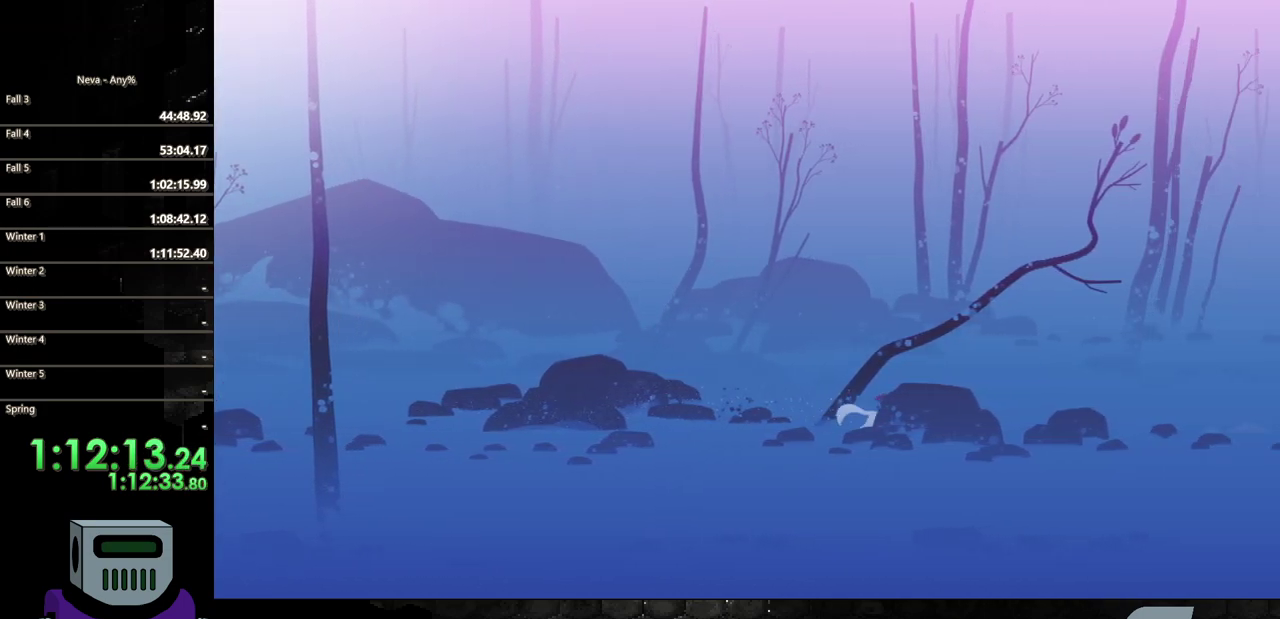
{"buttons": ["DPAD_RIGHT"], "events": [[300, "CIRCLE", "up"]]}
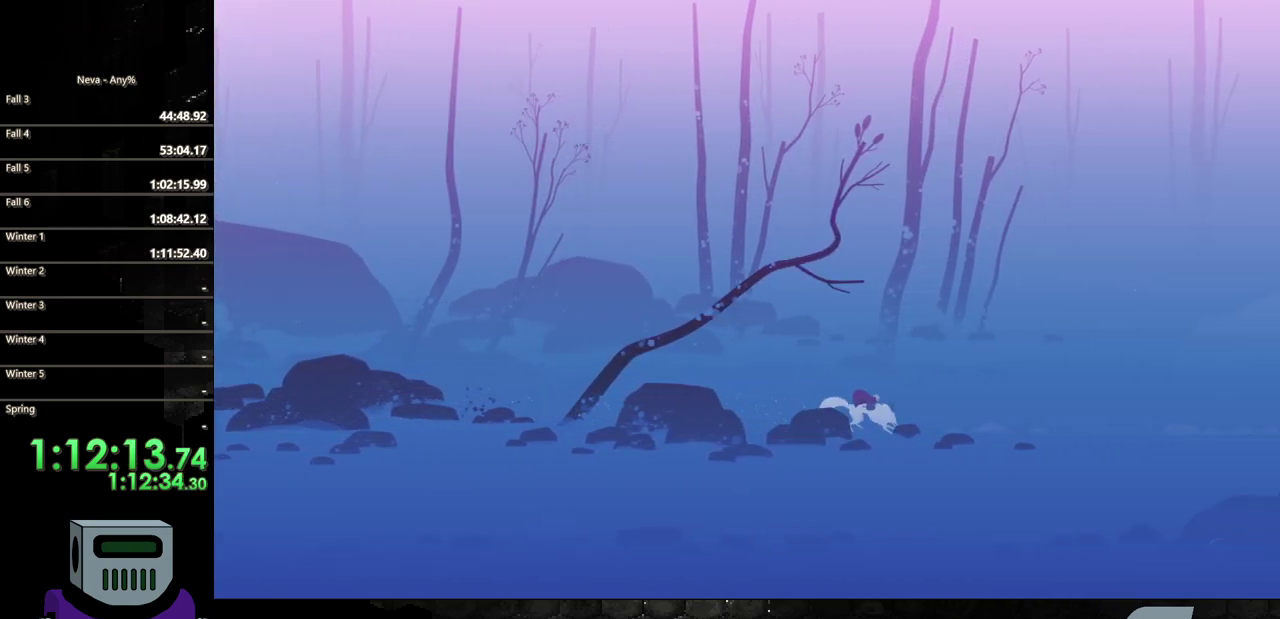
{"buttons": ["DPAD_RIGHT"], "events": [[100, "CIRCLE", "down"], [417, "CIRCLE", "up"]]}
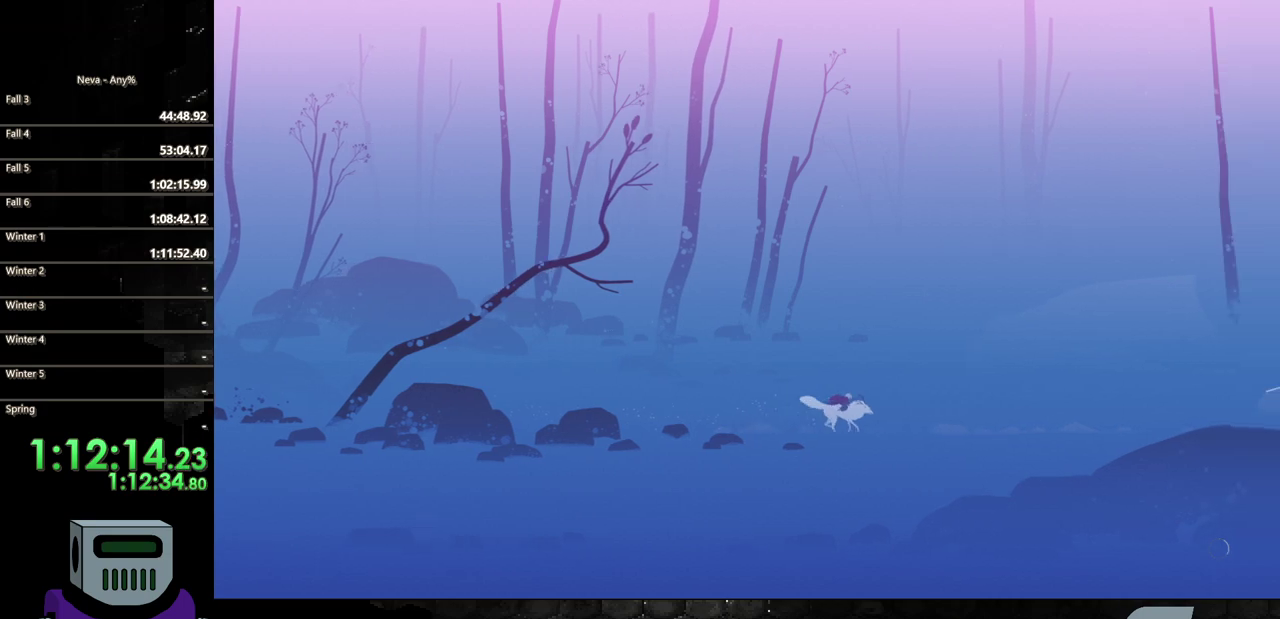
{"buttons": ["DPAD_RIGHT"], "events": [[133, "CROSS", "down"], [167, "CIRCLE", "down"], [200, "CROSS", "up"], [417, "CIRCLE", "up"]]}
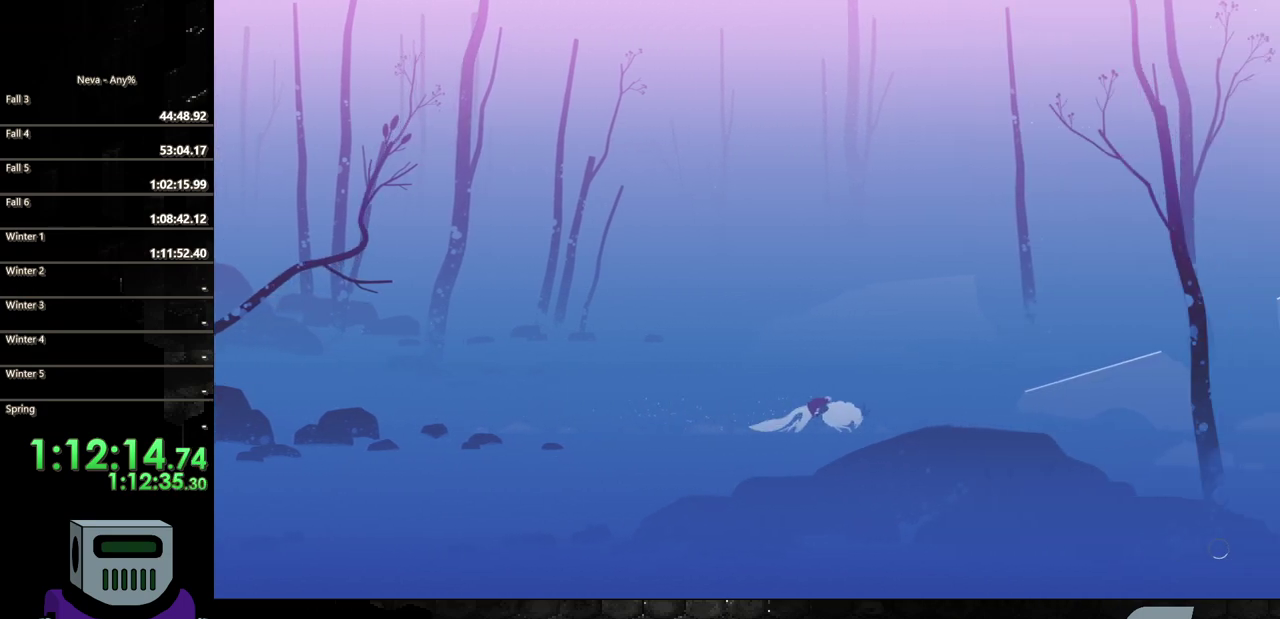
{"buttons": ["CIRCLE", "DPAD_RIGHT"], "events": [[417, "CIRCLE", "down"]]}
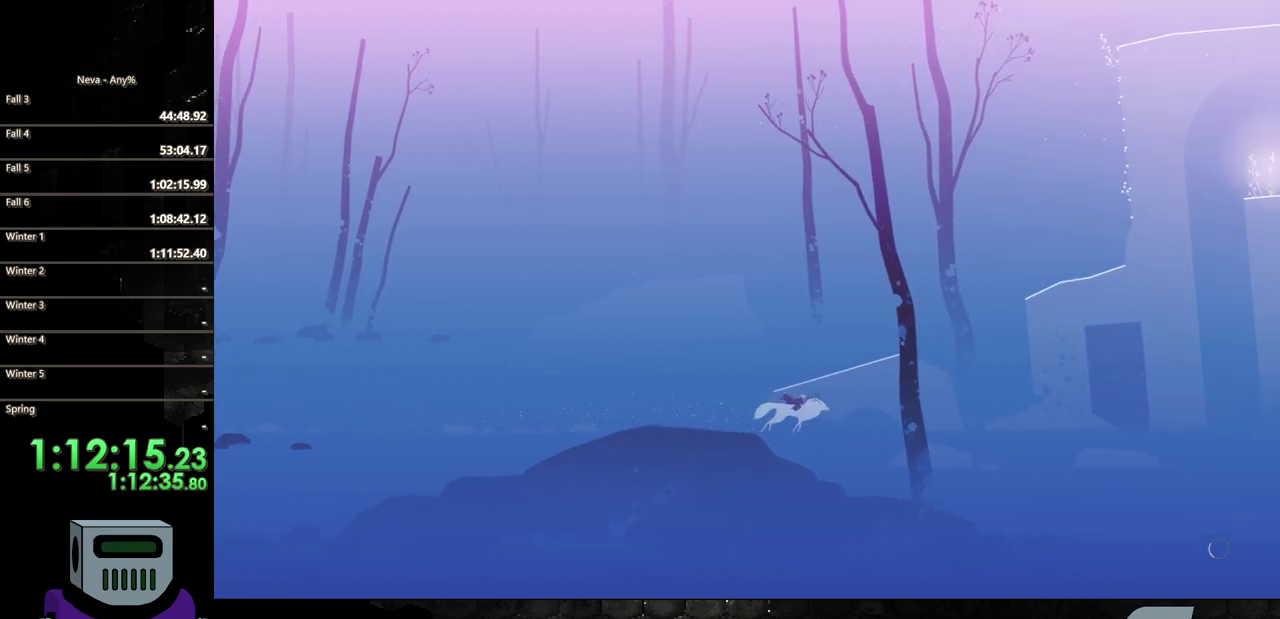
{"buttons": ["DPAD_RIGHT"], "events": [[200, "CIRCLE", "up"]]}
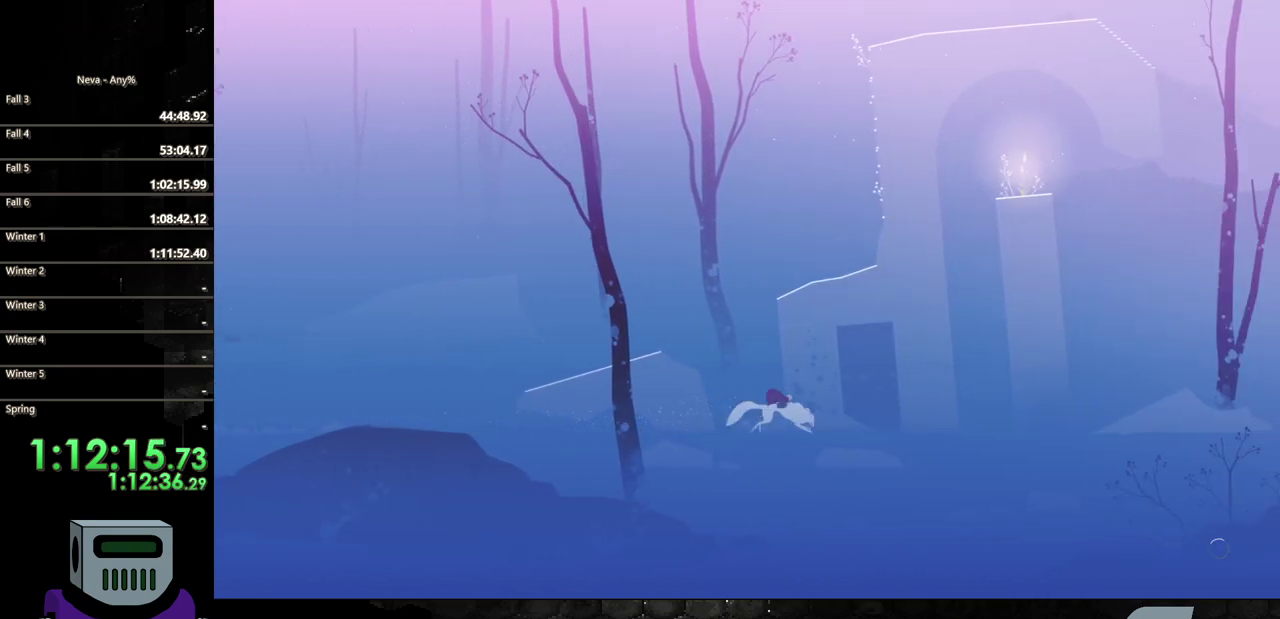
{"buttons": ["CIRCLE", "DPAD_RIGHT"], "events": [[317, "CROSS", "down"], [367, "CIRCLE", "down"], [400, "CROSS", "up"]]}
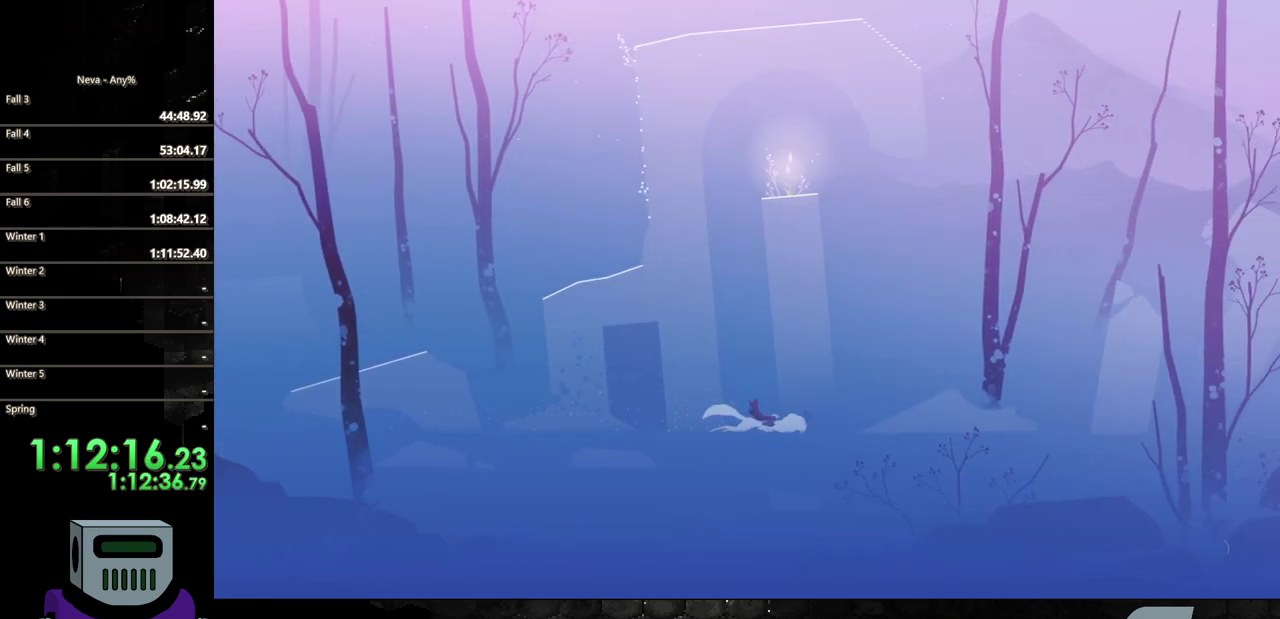
{"buttons": ["DPAD_RIGHT"], "events": [[267, "CIRCLE", "up"]]}
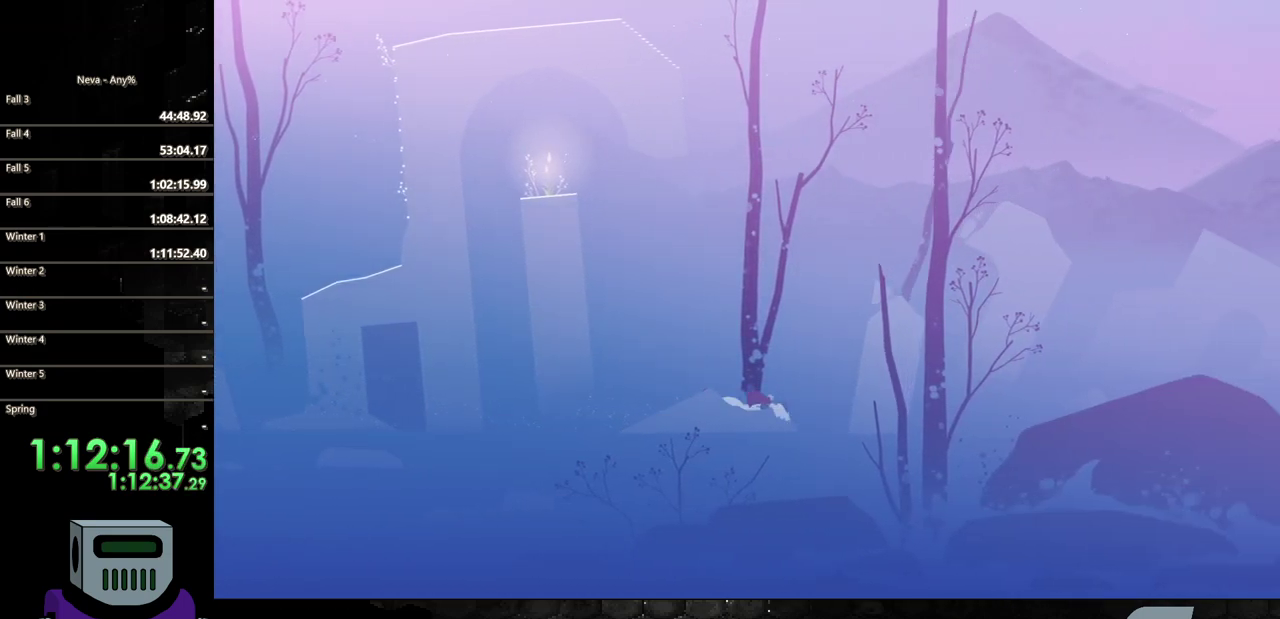
{"buttons": ["DPAD_RIGHT"], "events": [[17, "CROSS", "down"], [83, "CIRCLE", "down"], [100, "CROSS", "up"], [483, "CIRCLE", "up"]]}
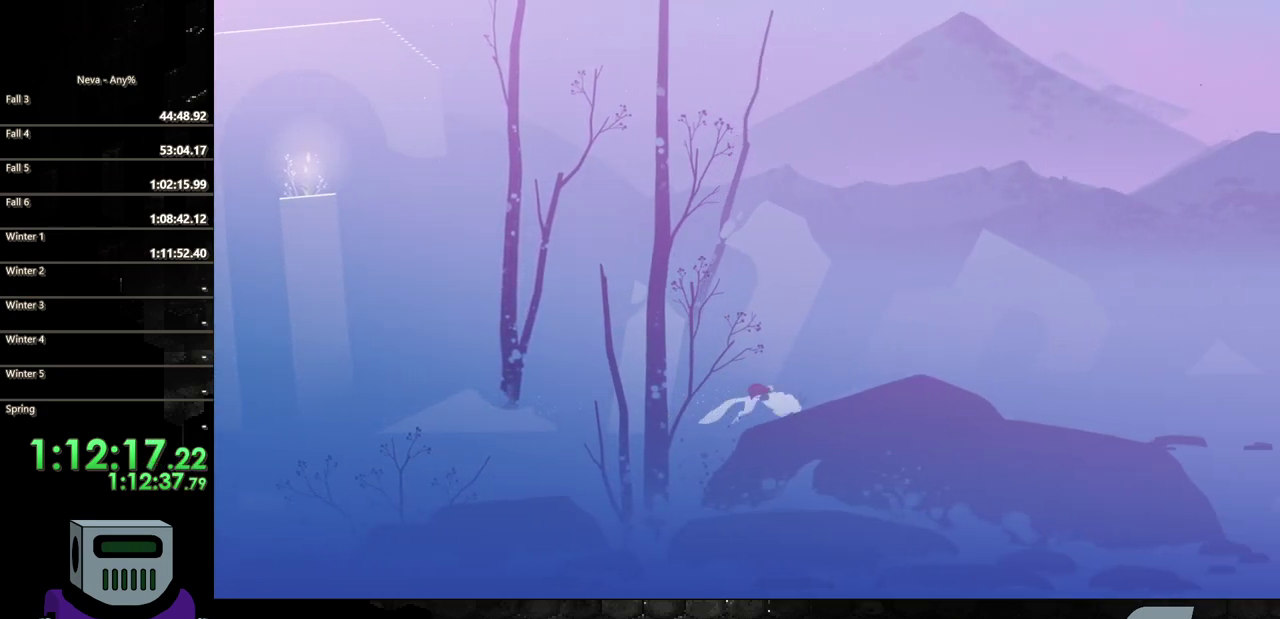
{"buttons": ["CIRCLE", "DPAD_RIGHT"], "events": [[250, "CROSS", "down"], [300, "CIRCLE", "down"], [300, "CROSS", "up"]]}
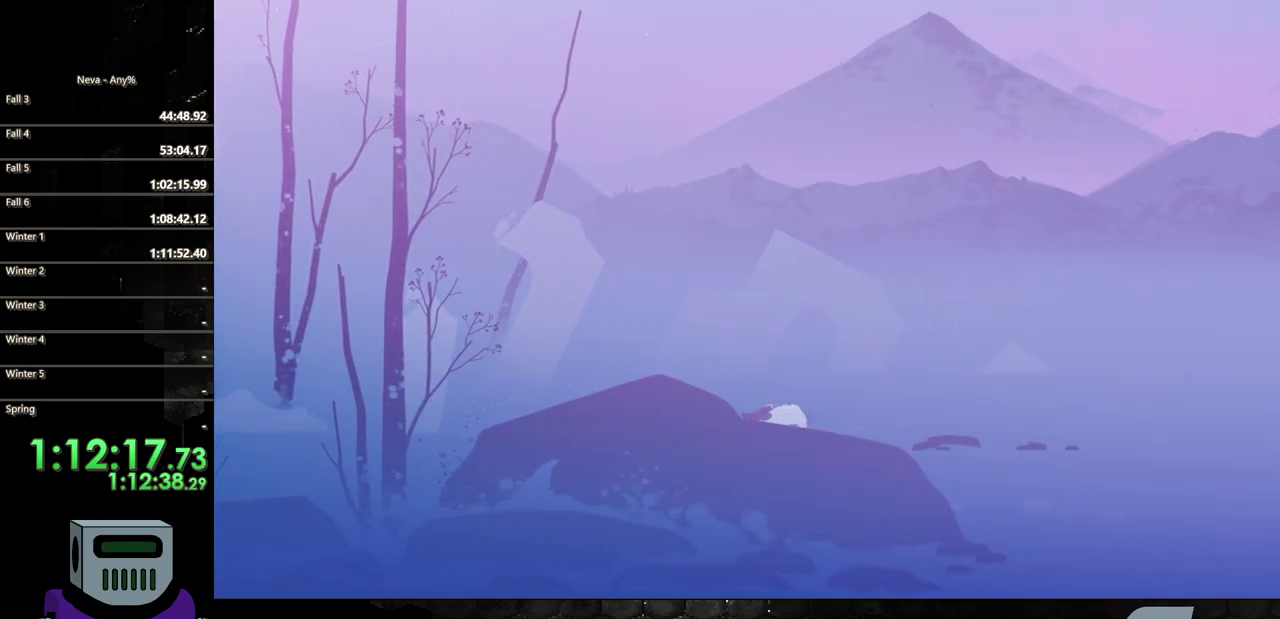
{"buttons": ["CROSS", "DPAD_RIGHT"], "events": [[150, "CIRCLE", "up"], [450, "CROSS", "down"]]}
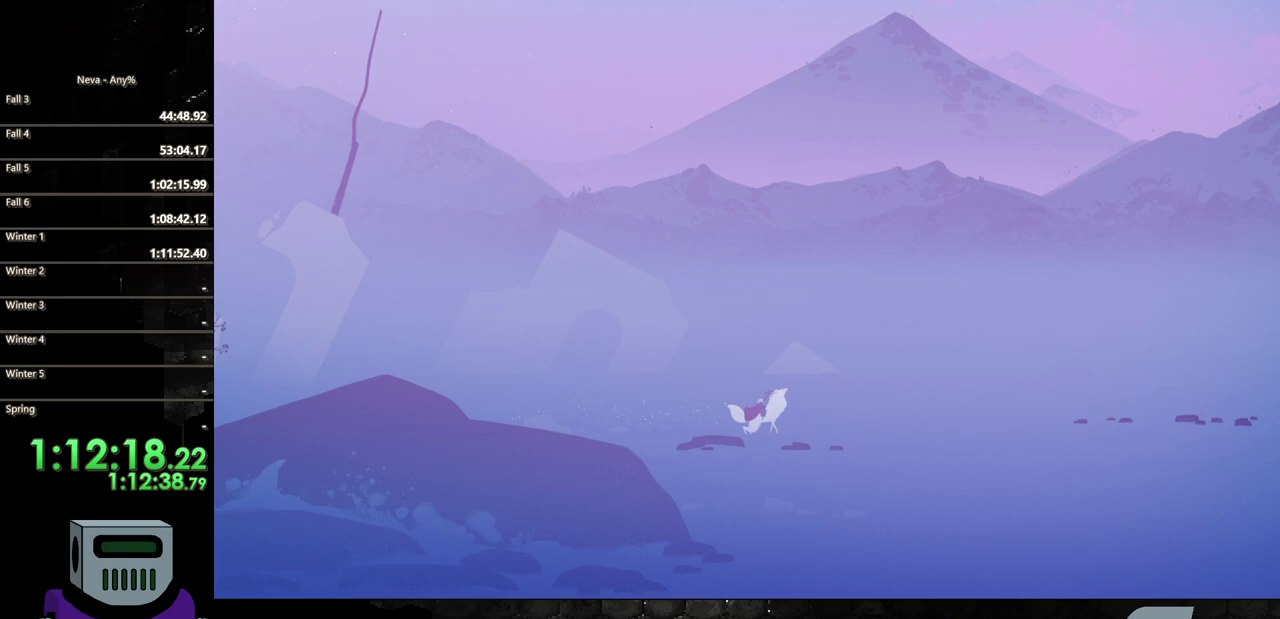
{"buttons": ["DPAD_RIGHT"], "events": [[17, "CIRCLE", "down"], [33, "CROSS", "up"], [350, "CIRCLE", "up"]]}
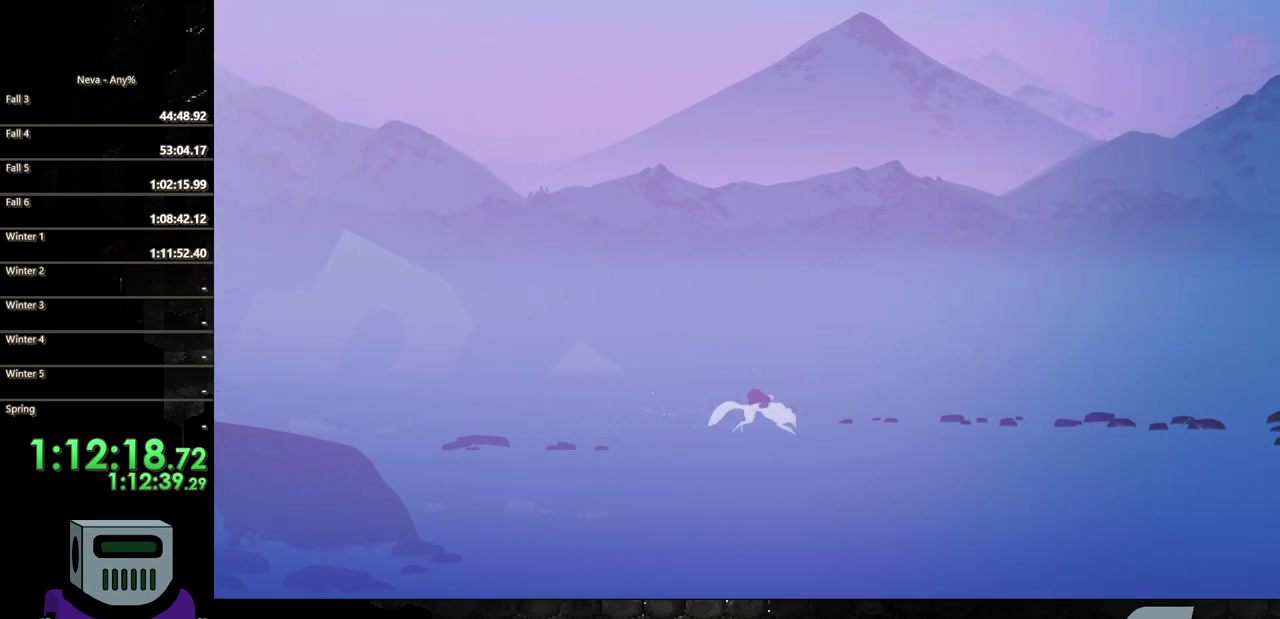
{"buttons": ["CIRCLE", "DPAD_RIGHT"], "events": [[233, "CIRCLE", "down"]]}
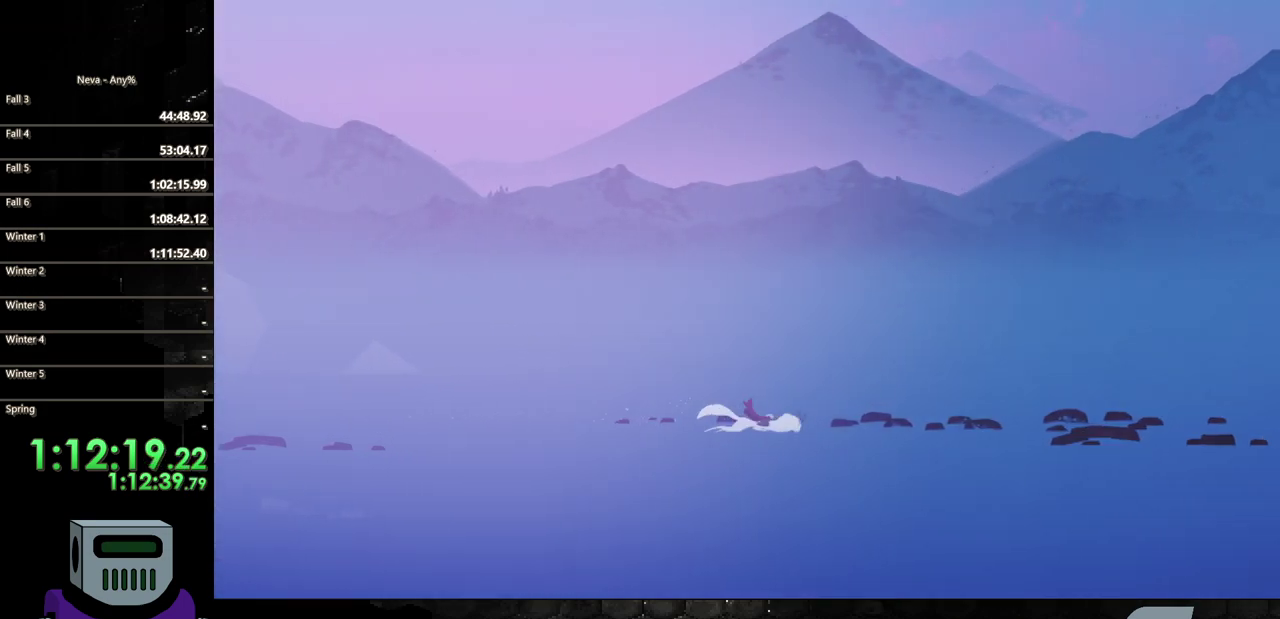
{"buttons": ["DPAD_RIGHT"], "events": [[33, "CIRCLE", "up"]]}
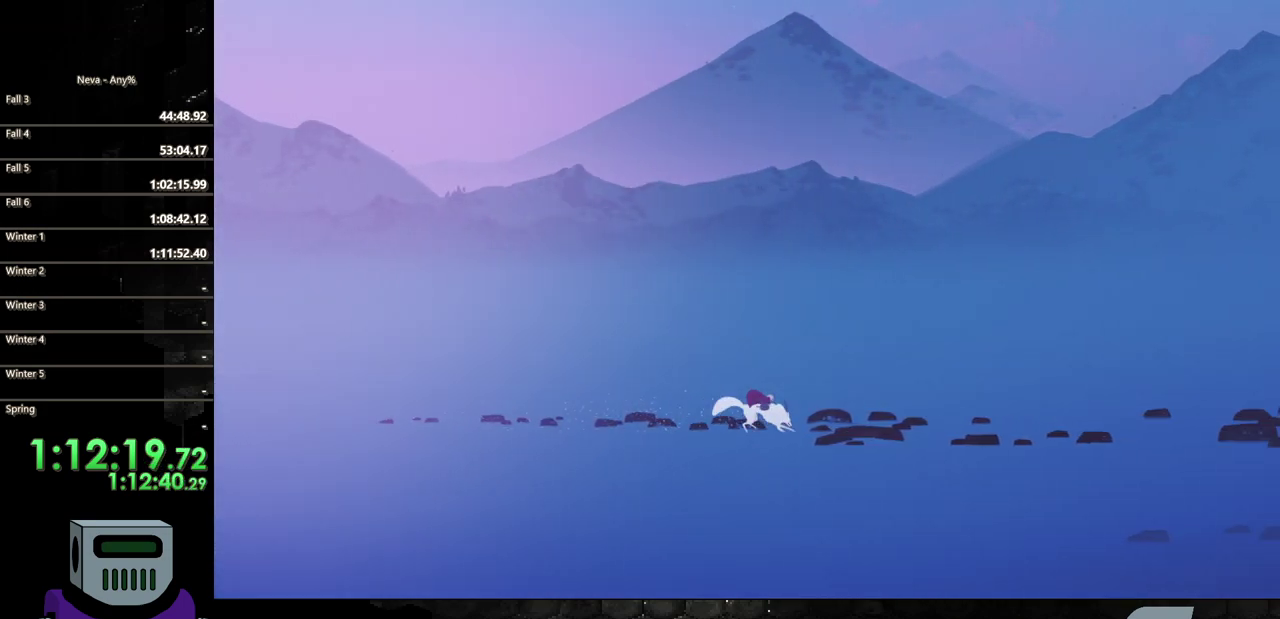
{"buttons": ["DPAD_RIGHT"], "events": [[33, "CROSS", "down"], [117, "CIRCLE", "down"], [133, "CROSS", "up"], [417, "CIRCLE", "up"]]}
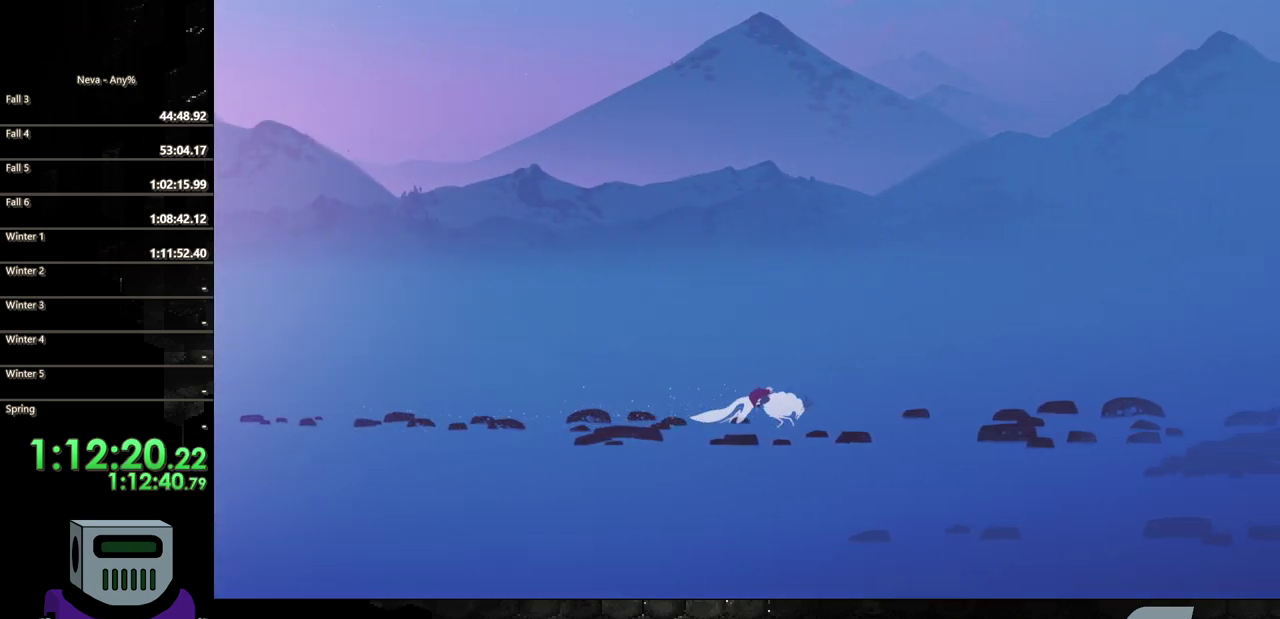
{"buttons": ["CIRCLE", "DPAD_RIGHT"], "events": [[317, "CROSS", "down"], [400, "CIRCLE", "down"], [417, "CROSS", "up"]]}
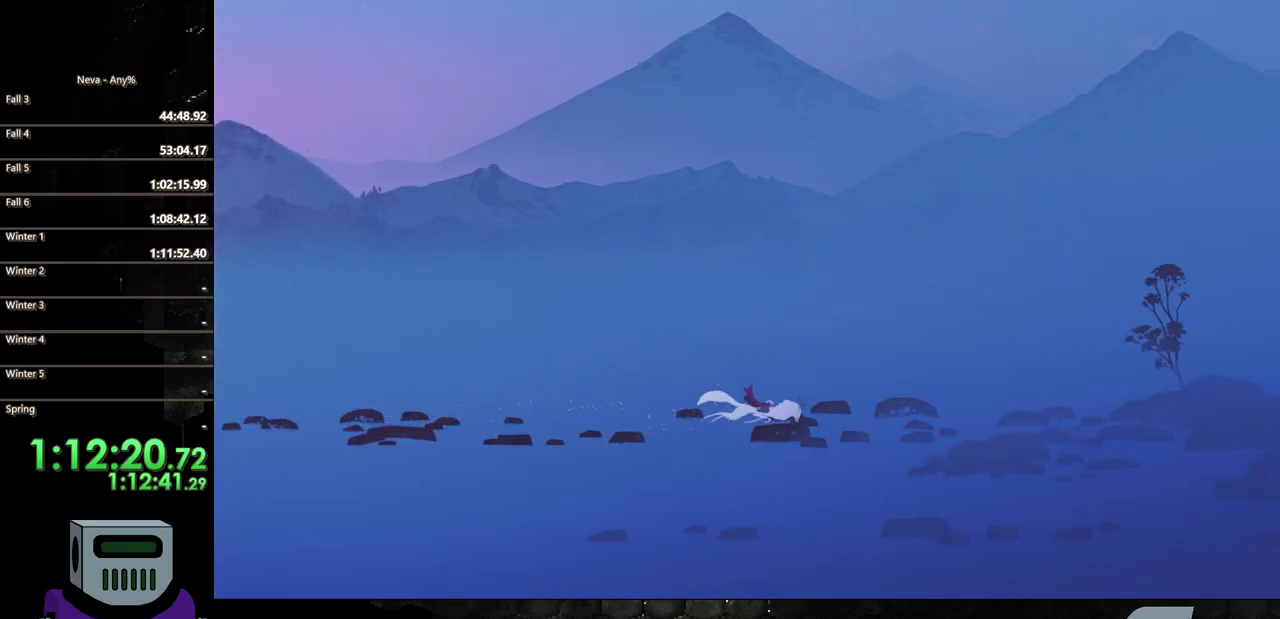
{"buttons": ["DPAD_RIGHT"], "events": [[233, "CIRCLE", "up"]]}
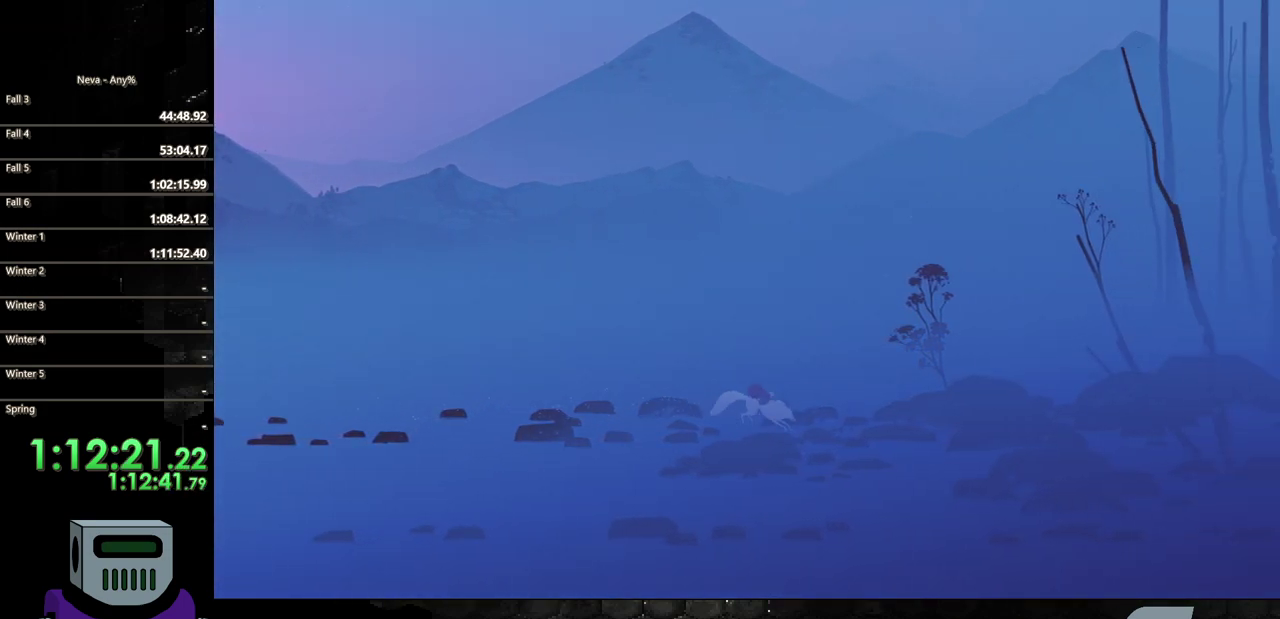
{"buttons": ["DPAD_RIGHT"], "events": [[167, "CIRCLE", "down"], [500, "CIRCLE", "up"]]}
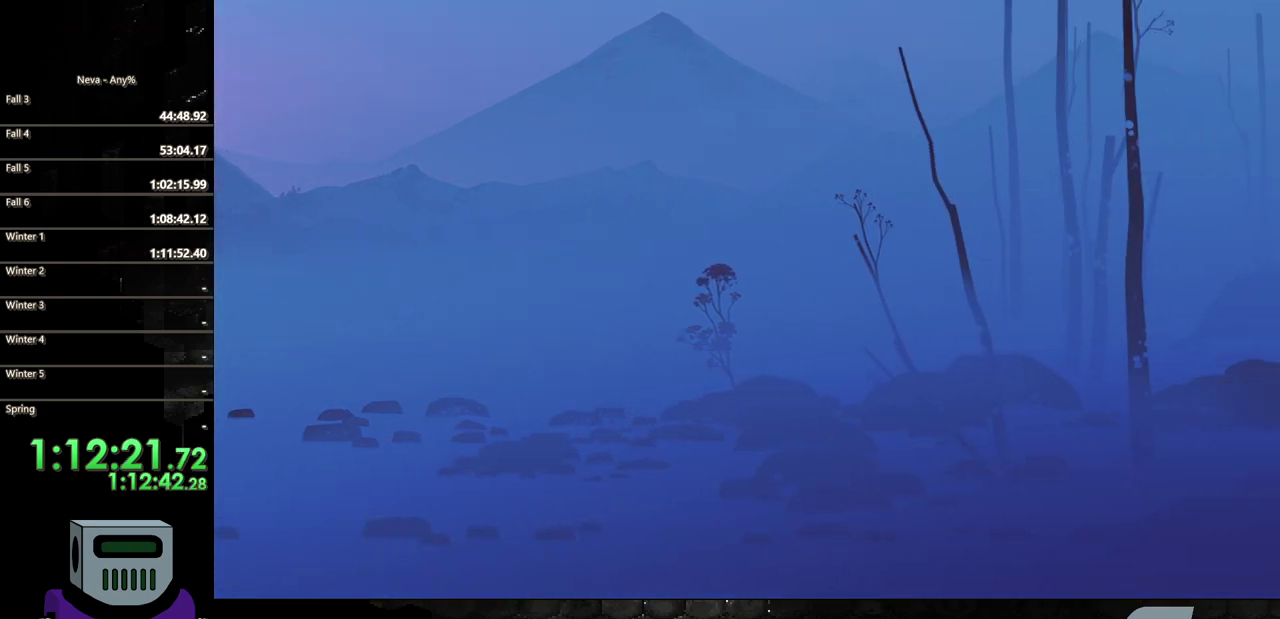
{"buttons": ["CROSS", "DPAD_RIGHT"], "events": [[500, "CROSS", "down"]]}
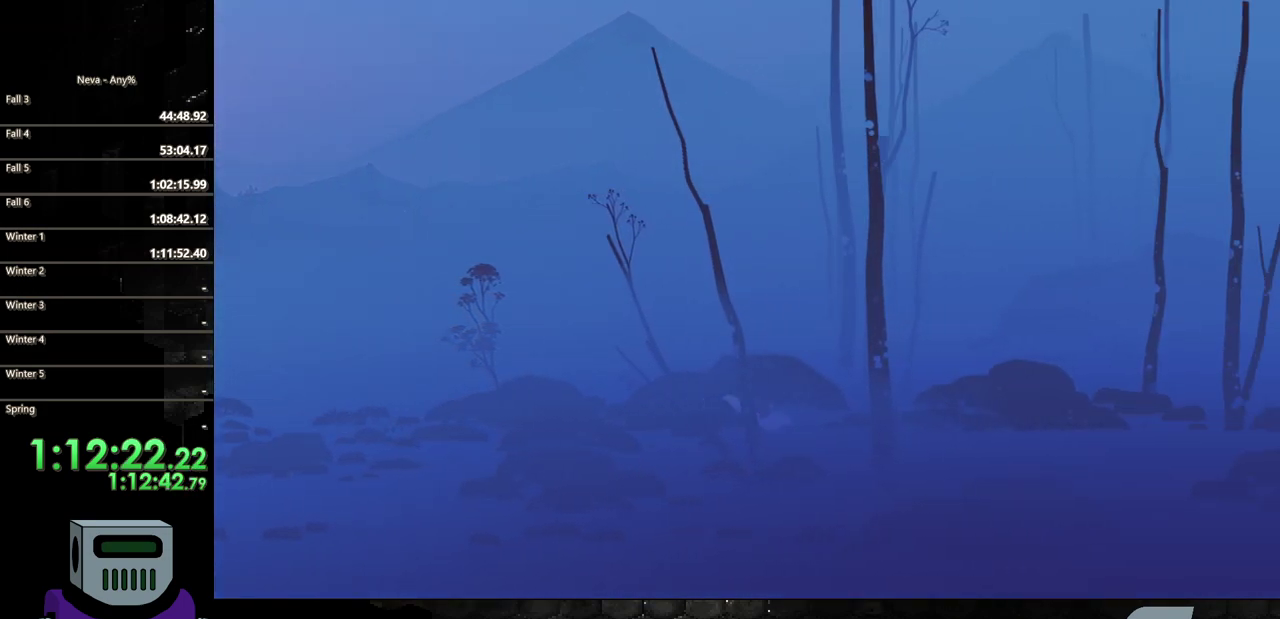
{"buttons": ["DPAD_RIGHT"], "events": [[117, "CIRCLE", "down"], [133, "CROSS", "up"], [350, "CIRCLE", "up"]]}
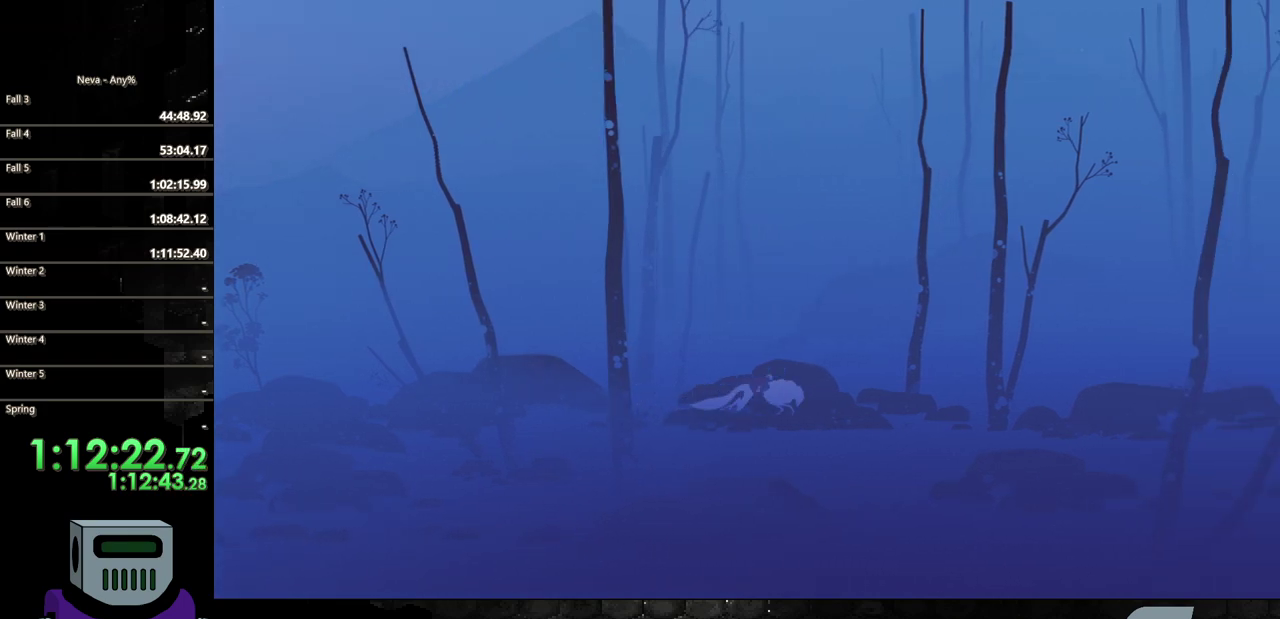
{"buttons": ["CIRCLE", "DPAD_RIGHT"], "events": [[317, "CROSS", "down"], [400, "CIRCLE", "down"], [433, "CROSS", "up"]]}
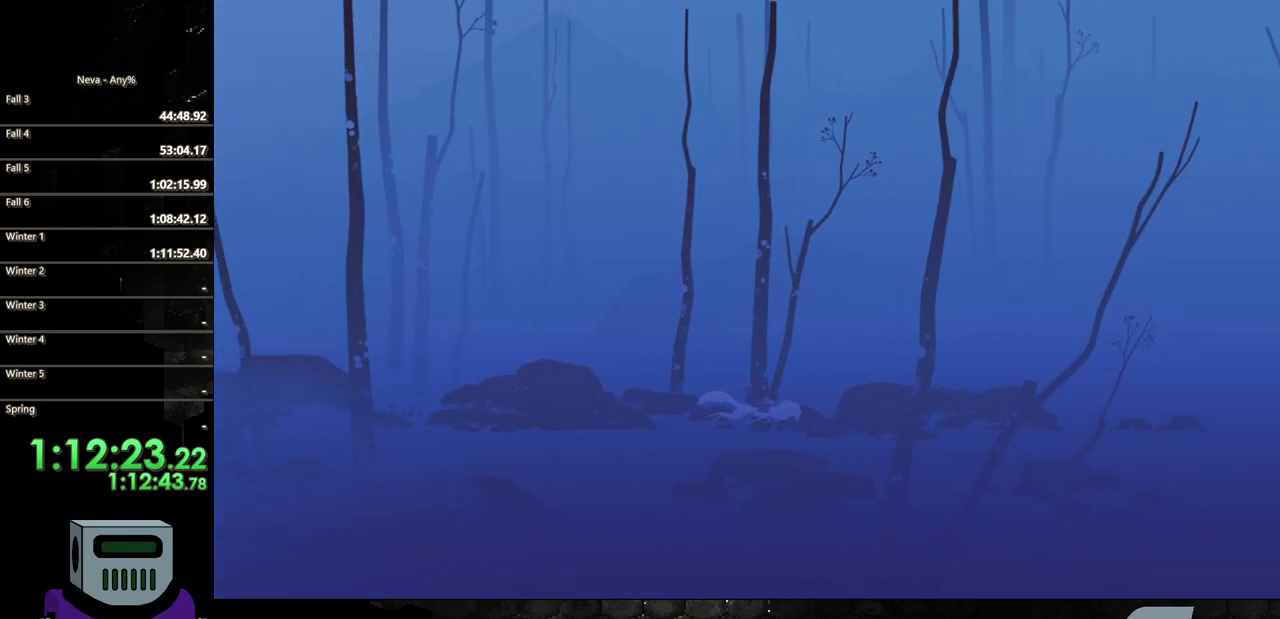
{"buttons": ["DPAD_RIGHT"], "events": [[133, "CIRCLE", "up"]]}
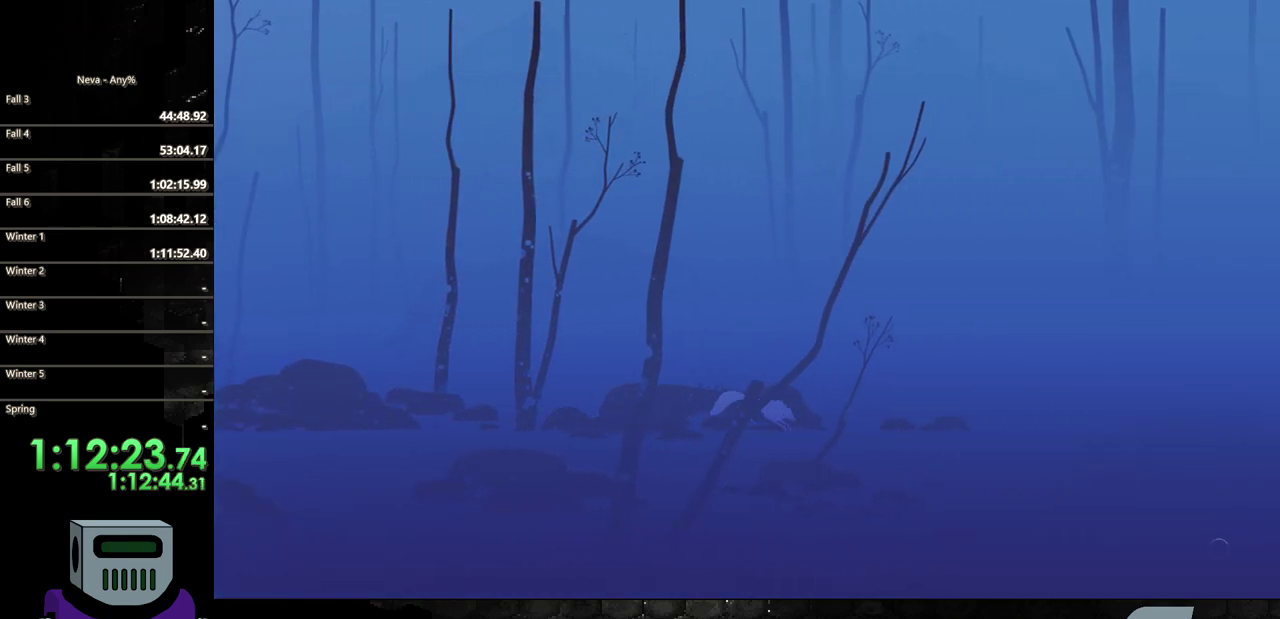
{"buttons": ["DPAD_RIGHT"], "events": [[50, "CROSS", "down"], [150, "CIRCLE", "down"], [167, "CROSS", "up"], [400, "CIRCLE", "up"]]}
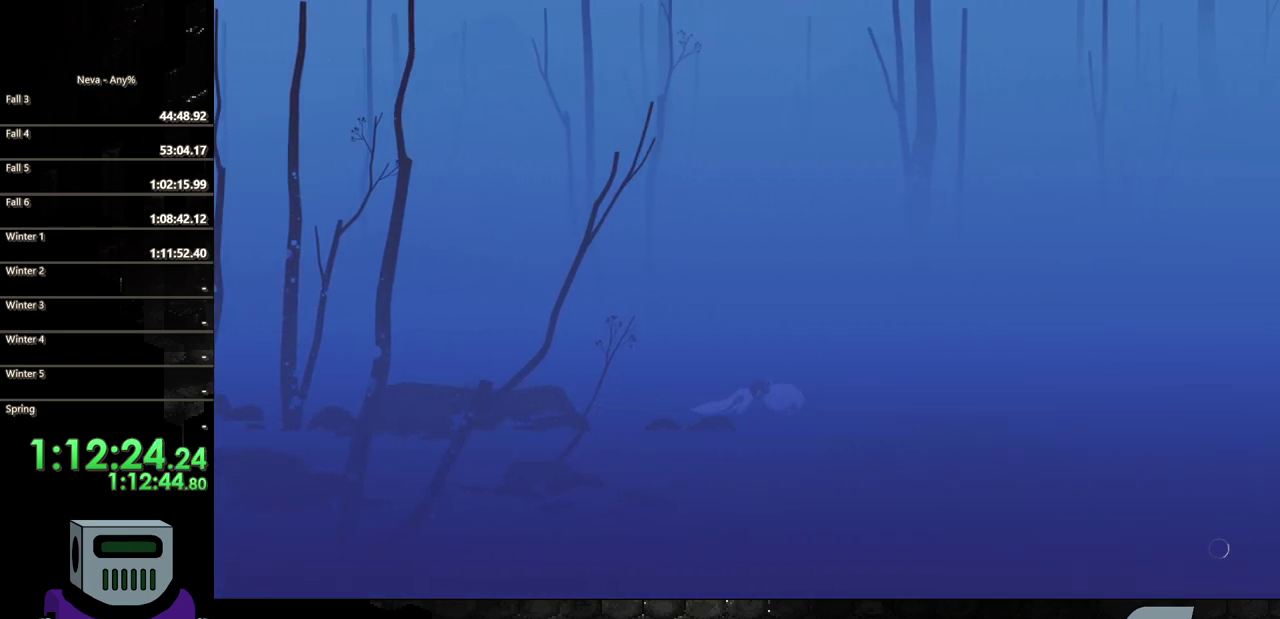
{"buttons": ["CIRCLE", "DPAD_RIGHT"], "events": [[317, "CROSS", "down"], [417, "CIRCLE", "down"], [433, "CROSS", "up"]]}